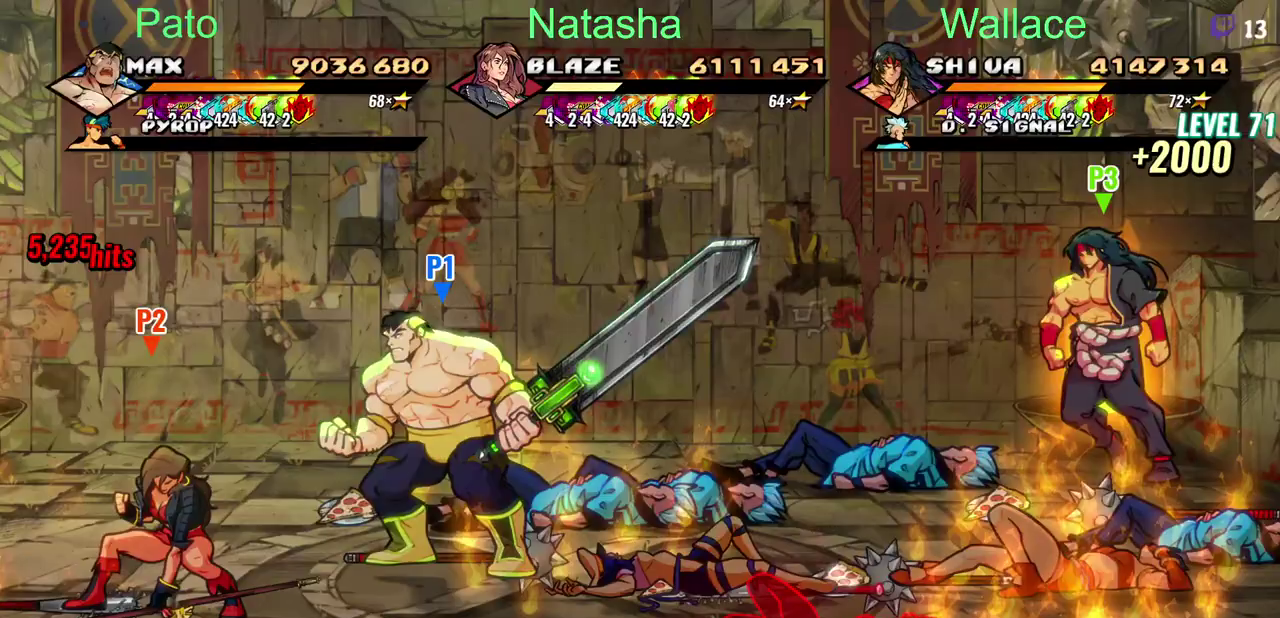
Gameplay with a controller (PlayStation layout); each line is a JSON object with the inputs held at the frame after it. "events" lists button and stick changes between this image and that frame as [ms after this image, input, new state], when the widget could be followed in between. Not read: DPAD_RIGHT DPAD_UP L1 L3 R1 R3 TRIANGLE.
{"buttons": [], "left_stick": "center", "right_stick": "center", "events": []}
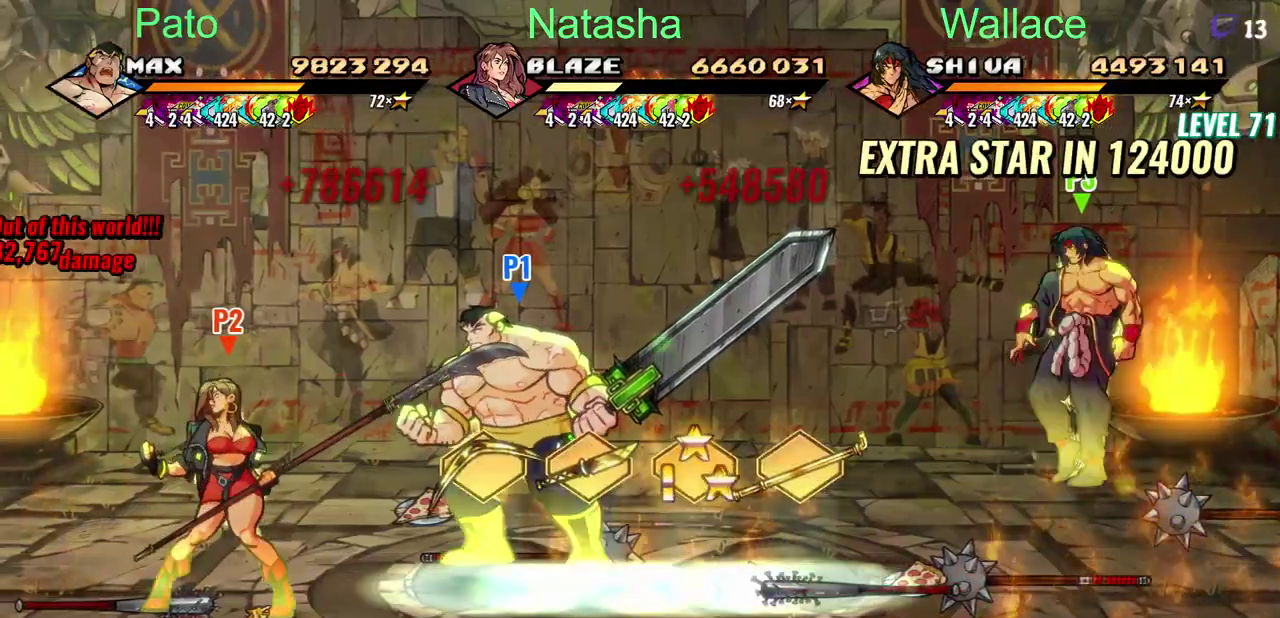
{"buttons": [], "left_stick": "center", "right_stick": "center", "events": []}
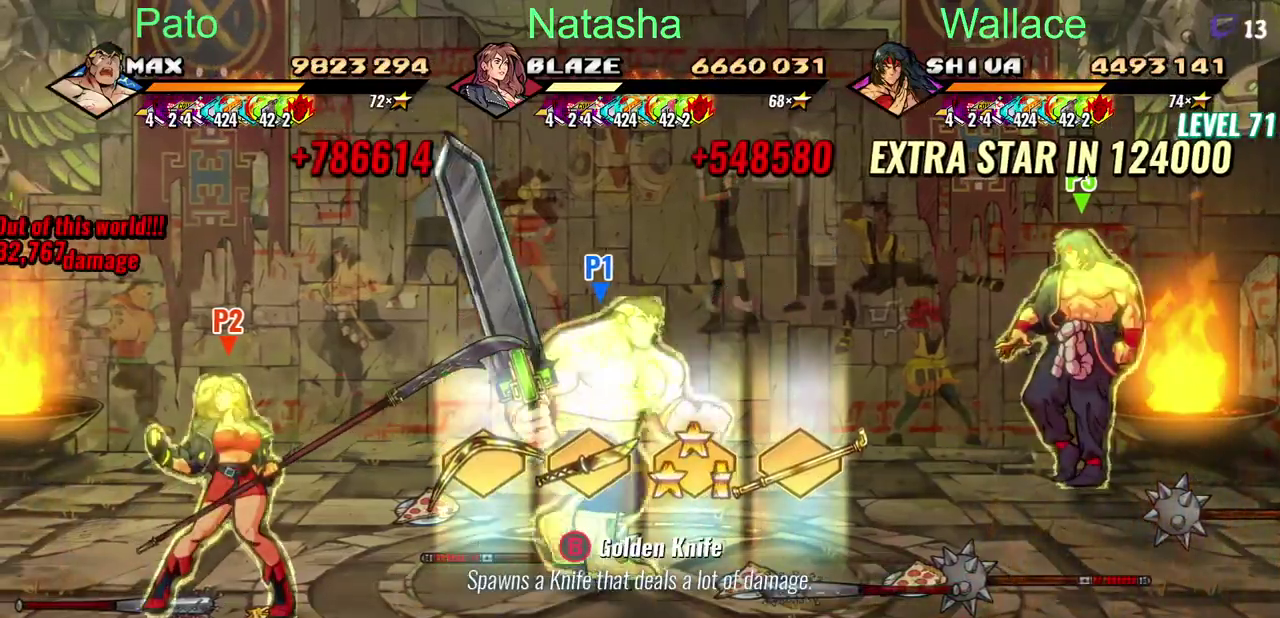
{"buttons": [], "left_stick": "center", "right_stick": "center", "events": [[300, "CIRCLE", "down"], [400, "CIRCLE", "up"]]}
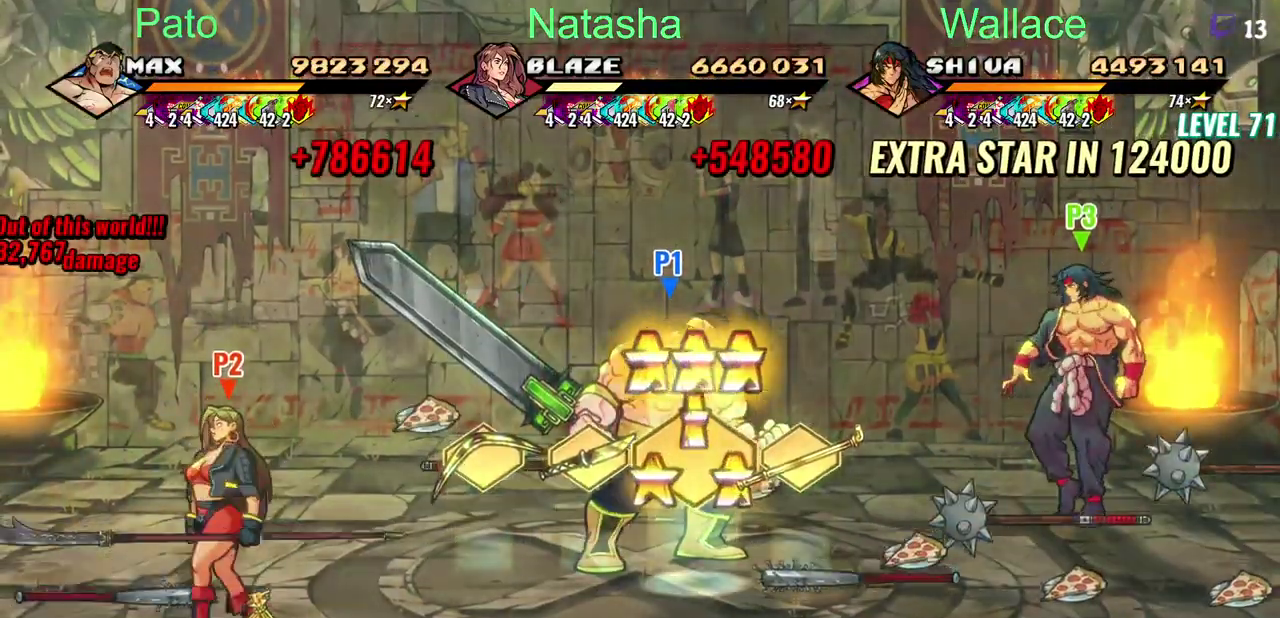
{"buttons": [], "left_stick": "center", "right_stick": "center", "events": []}
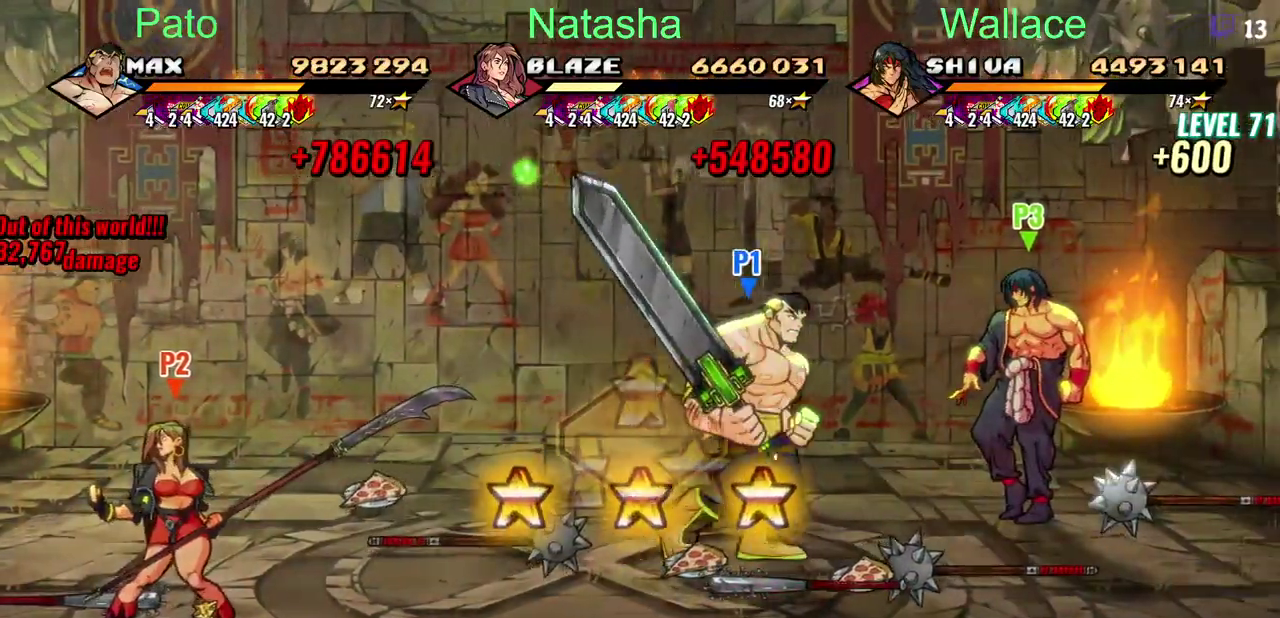
{"buttons": ["CIRCLE"], "left_stick": "center", "right_stick": "center", "events": [[450, "CIRCLE", "down"]]}
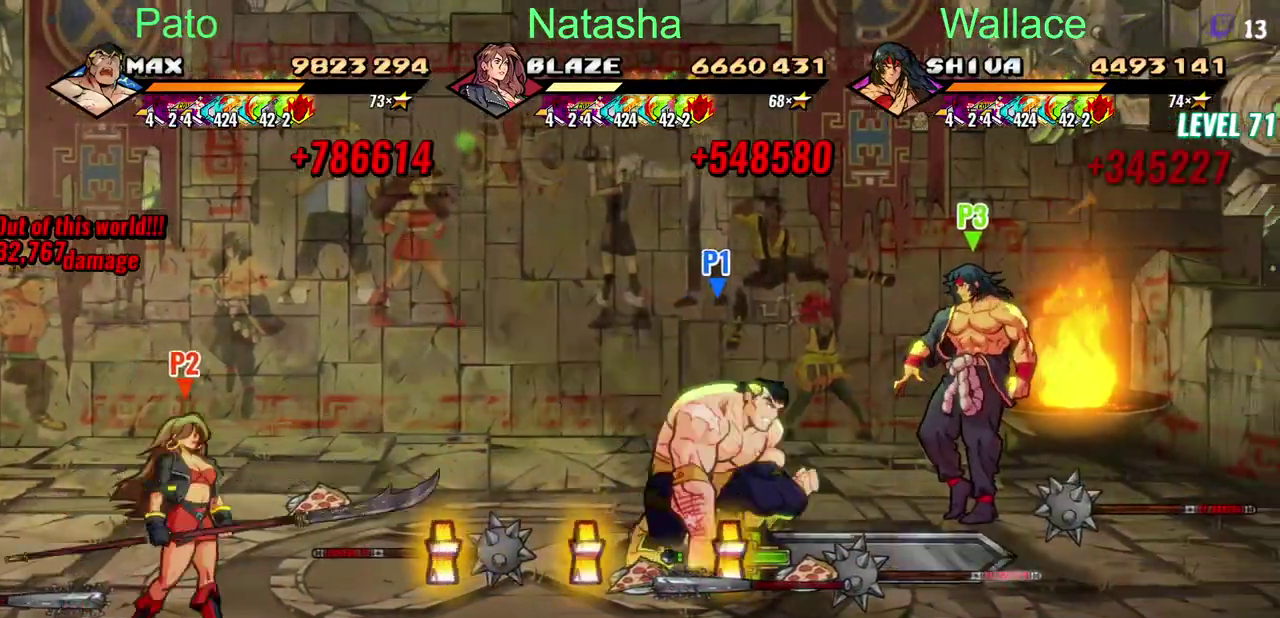
{"buttons": ["DPAD_LEFT"], "left_stick": "center", "right_stick": "center", "events": [[83, "CIRCLE", "up"], [200, "CIRCLE", "down"], [300, "CIRCLE", "up"], [467, "DPAD_LEFT", "down"]]}
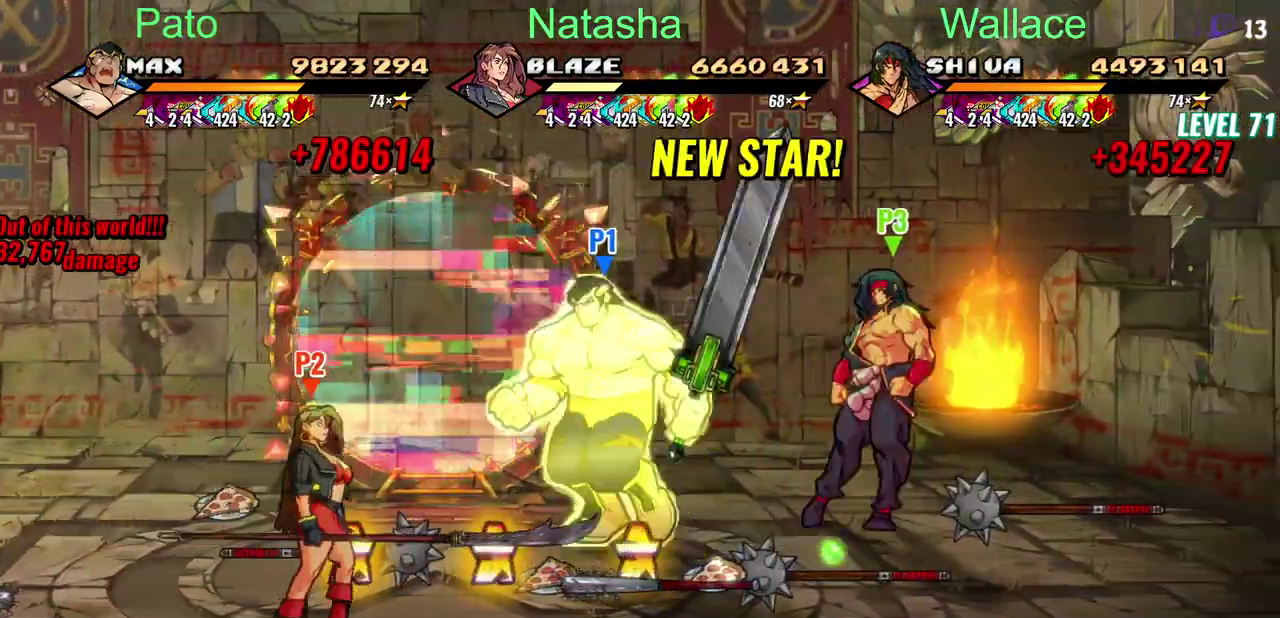
{"buttons": ["DPAD_LEFT"], "left_stick": "center", "right_stick": "center", "events": []}
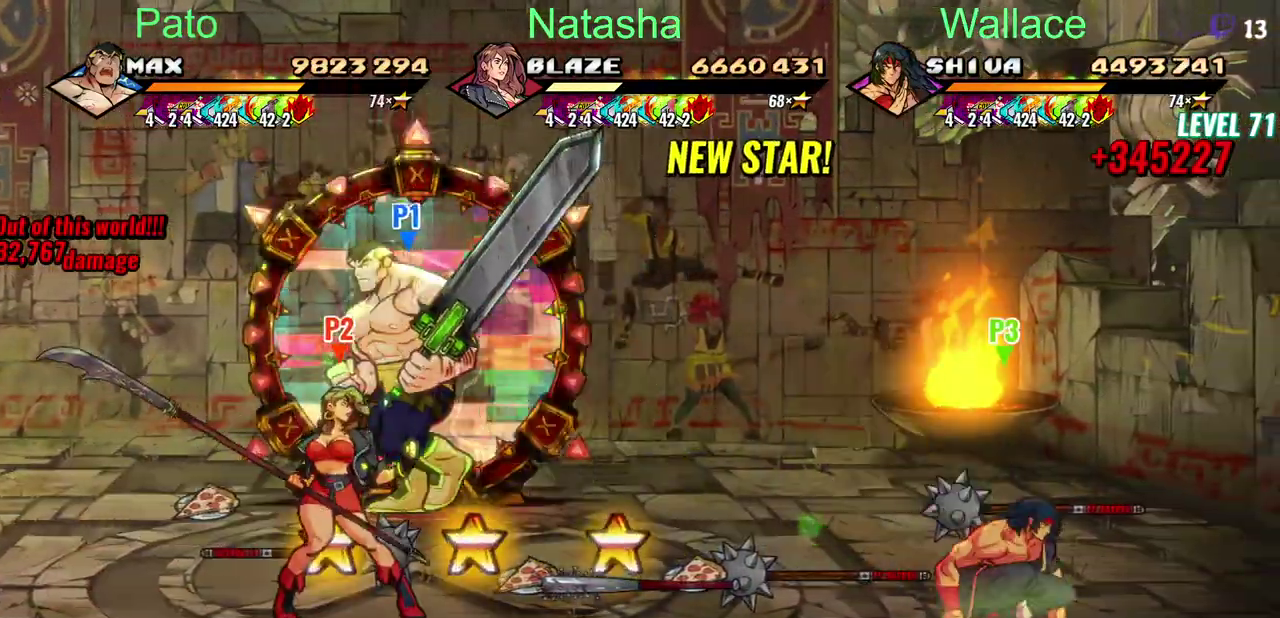
{"buttons": ["DPAD_LEFT"], "left_stick": "center", "right_stick": "center", "events": []}
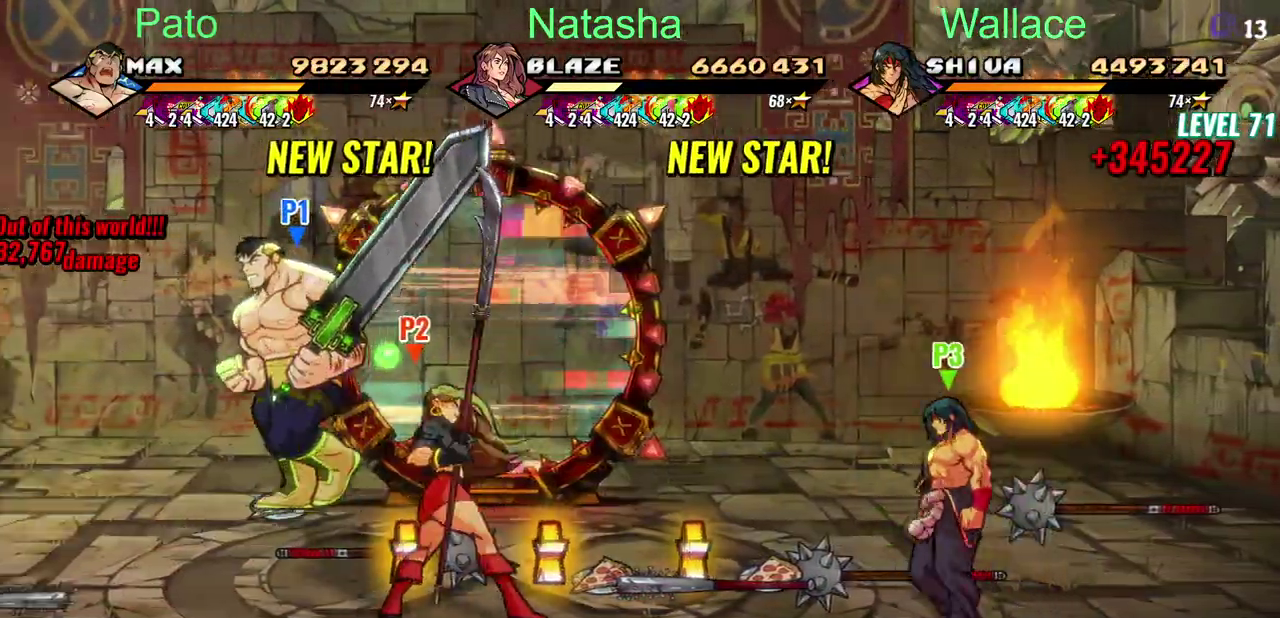
{"buttons": ["CIRCLE", "DPAD_LEFT"], "left_stick": "center", "right_stick": "center", "events": [[100, "DPAD_LEFT", "up"], [150, "CIRCLE", "down"], [267, "DPAD_LEFT", "down"]]}
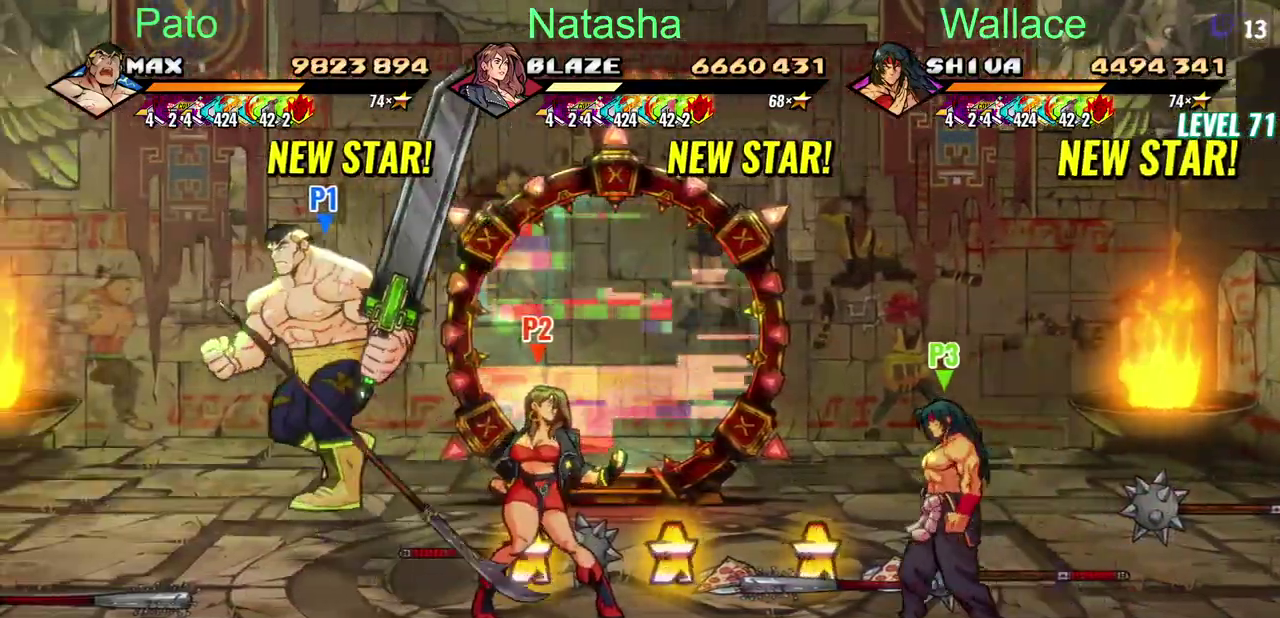
{"buttons": ["DPAD_LEFT"], "left_stick": "center", "right_stick": "center", "events": [[133, "DPAD_DOWN", "down"], [250, "DPAD_DOWN", "up"], [500, "CIRCLE", "up"]]}
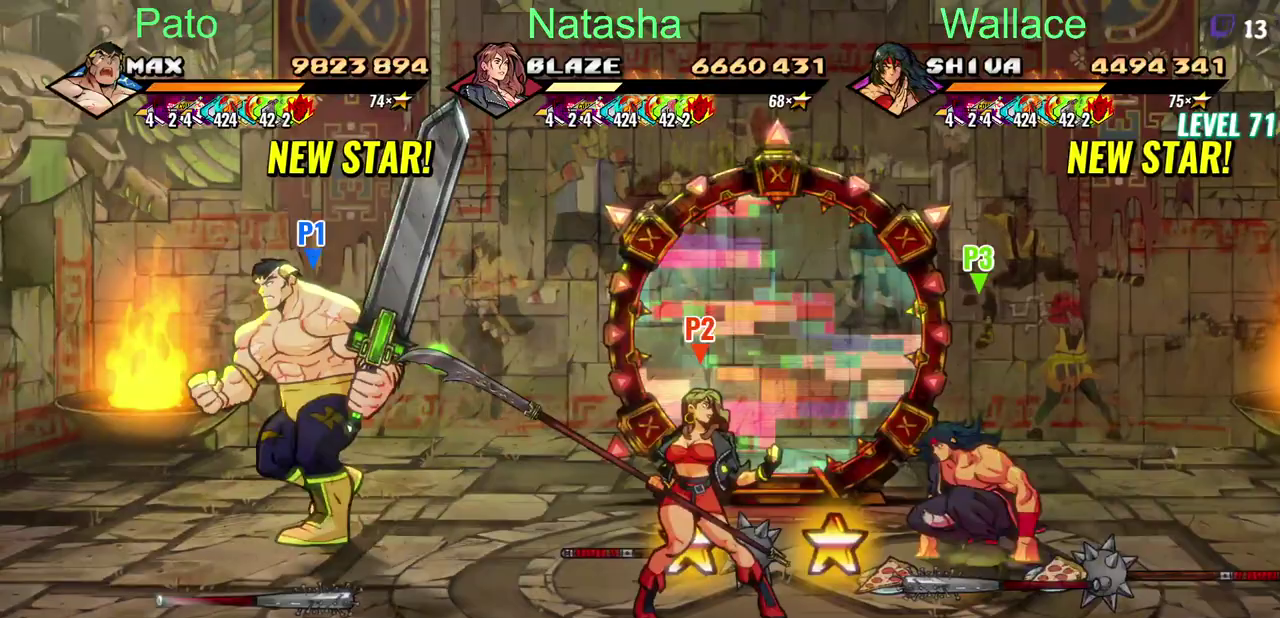
{"buttons": [], "left_stick": "center", "right_stick": "center", "events": [[167, "DPAD_LEFT", "up"], [300, "DPAD_DOWN", "down"], [400, "DPAD_DOWN", "up"]]}
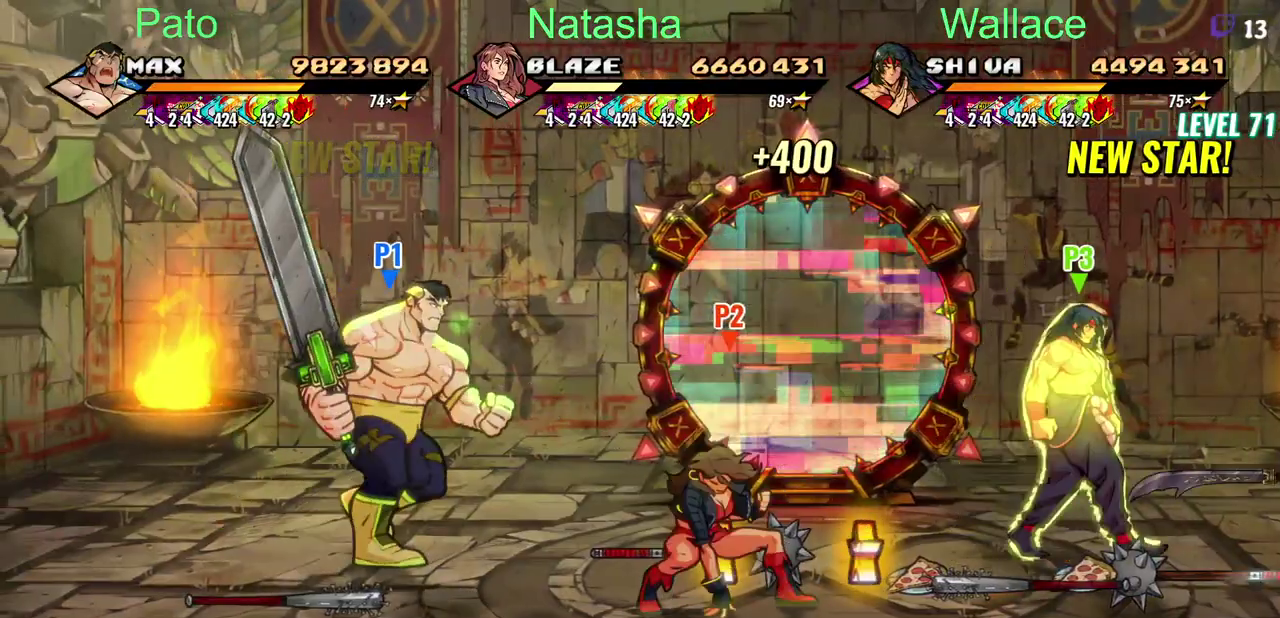
{"buttons": ["CIRCLE"], "left_stick": "center", "right_stick": "center", "events": [[67, "DPAD_LEFT", "down"], [150, "DPAD_LEFT", "up"], [500, "CIRCLE", "down"]]}
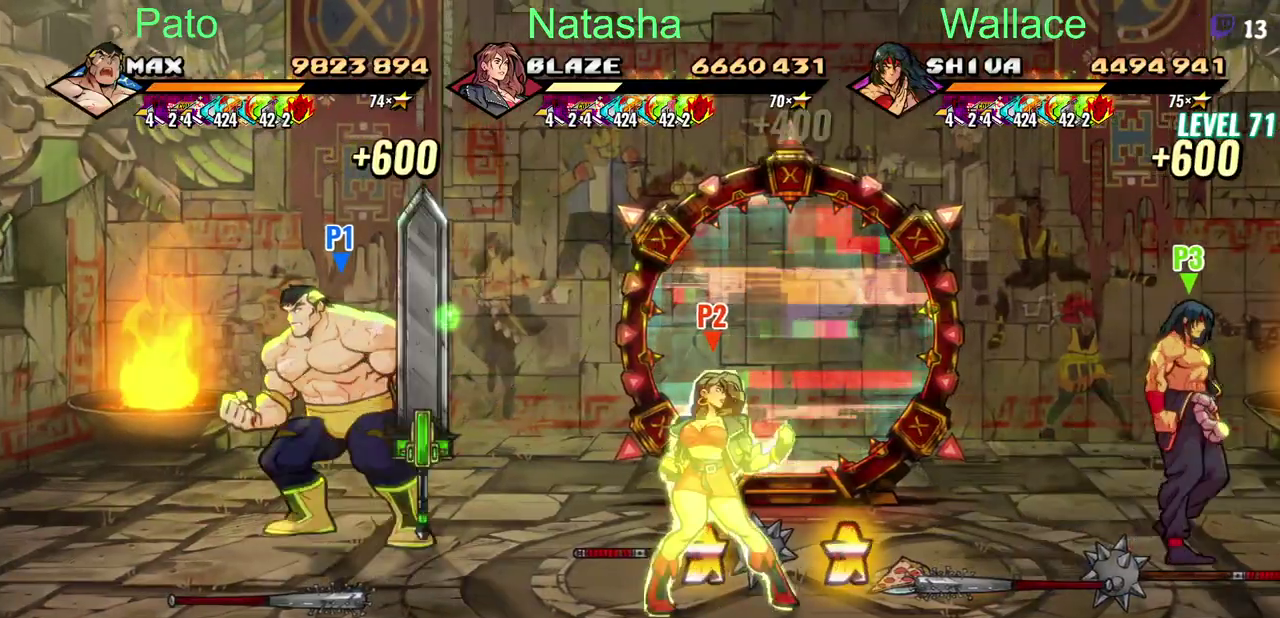
{"buttons": [], "left_stick": "center", "right_stick": "center", "events": [[100, "CIRCLE", "up"], [217, "CIRCLE", "down"], [317, "CIRCLE", "up"]]}